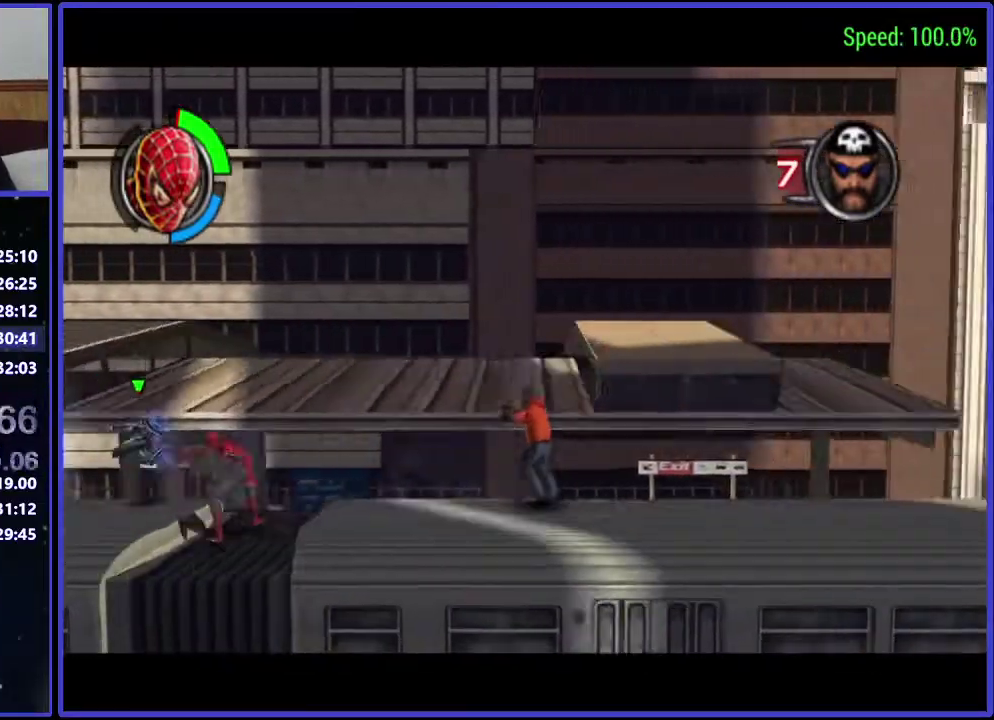
Gameplay with a controller (Xbox layout); each line is a JSON object with the inputs held at the frame after it. "events" lists button and stick changes between this image and that frame as [ms after this image, input, new state], when the widget could be followed in between. Not read: L1 L2 L3 R1 R2 R3.
{"buttons": [], "left_stick": "center", "right_stick": "center", "events": [[100, "X", "down"], [167, "X", "up"], [233, "X", "down"], [300, "X", "up"], [367, "B", "down"], [367, "DPAD_LEFT", "up"], [467, "B", "up"]]}
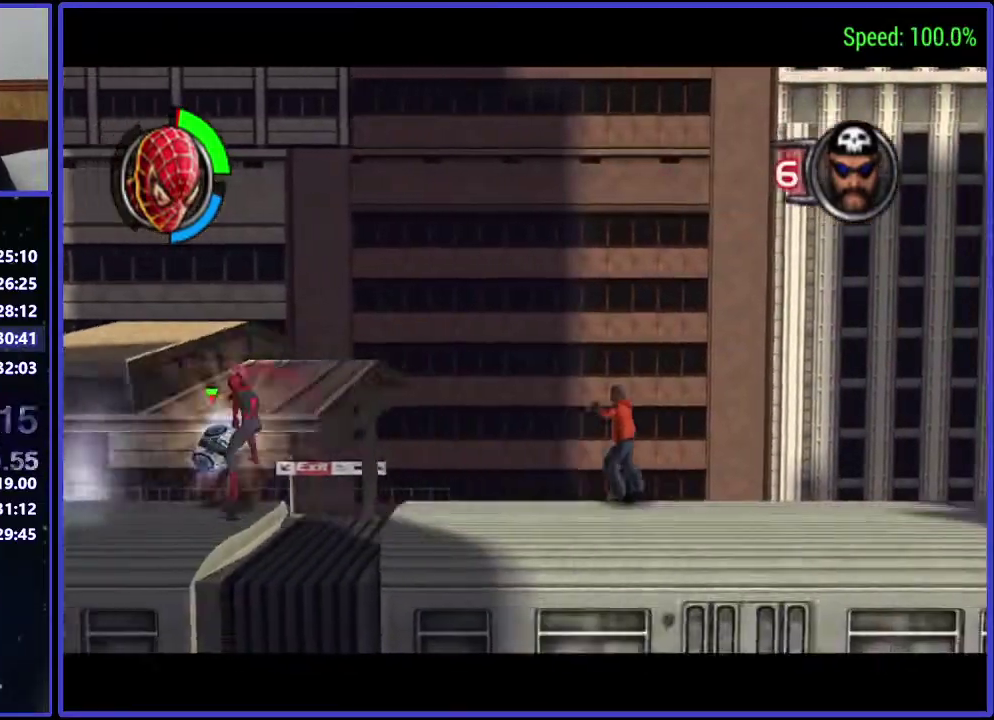
{"buttons": [], "left_stick": "center", "right_stick": "center", "events": [[33, "B", "down"], [167, "B", "up"]]}
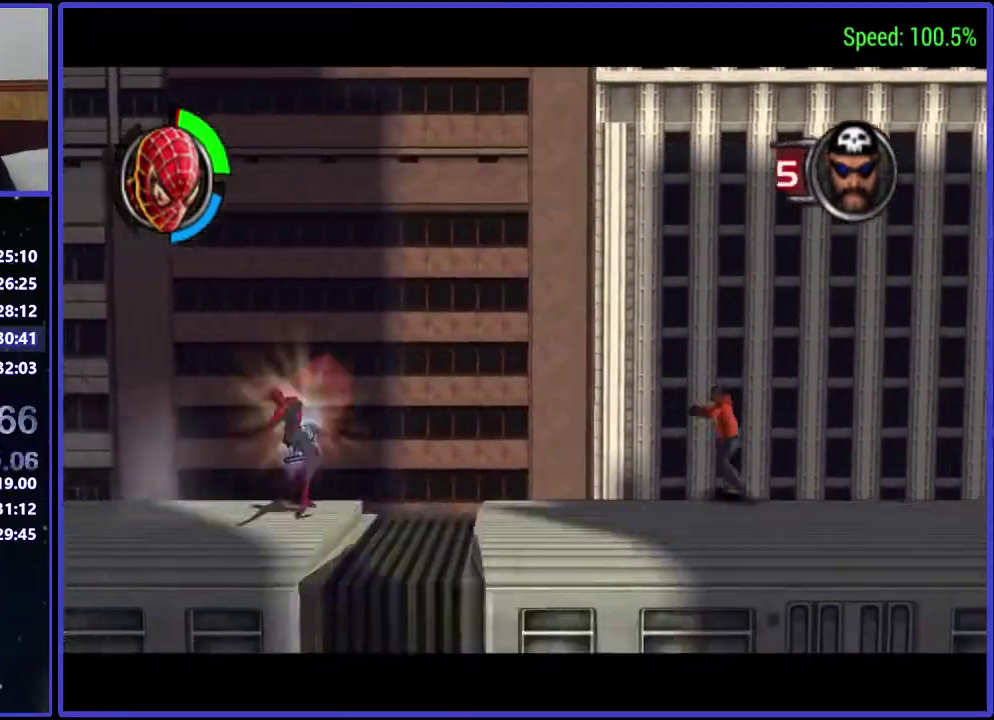
{"buttons": ["DPAD_RIGHT"], "left_stick": "center", "right_stick": "center", "events": [[167, "DPAD_RIGHT", "down"], [233, "DPAD_RIGHT", "up"], [367, "A", "down"], [367, "DPAD_RIGHT", "down"], [500, "A", "up"]]}
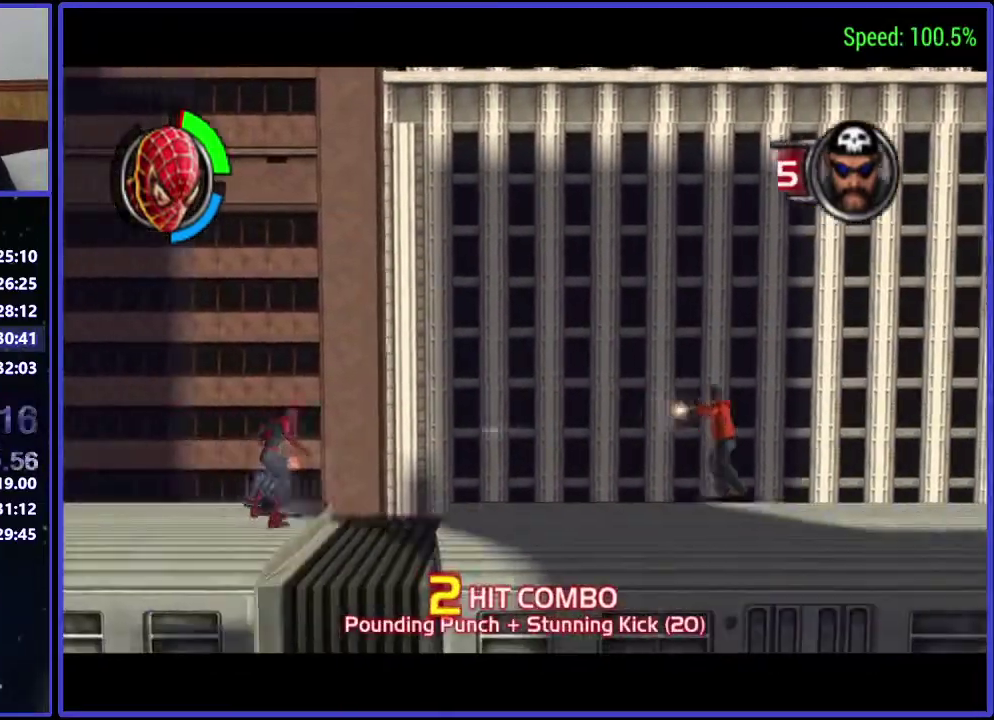
{"buttons": ["Y", "DPAD_RIGHT"], "left_stick": "center", "right_stick": "center", "events": [[167, "Y", "down"], [233, "Y", "up"], [300, "Y", "down"], [367, "Y", "up"], [433, "Y", "down"]]}
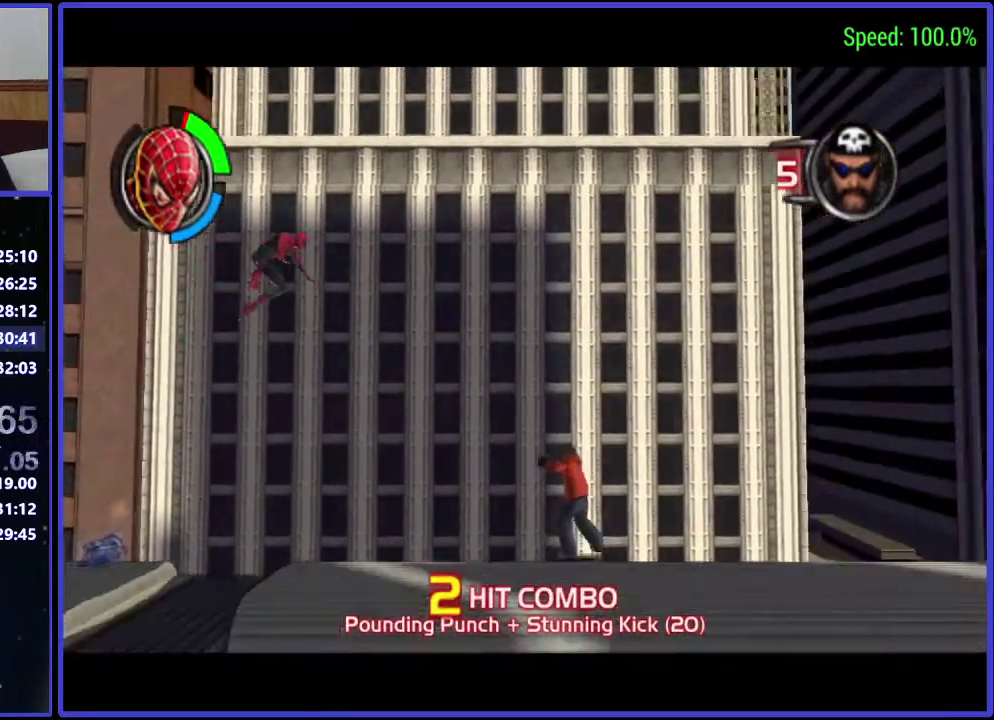
{"buttons": ["DPAD_RIGHT"], "left_stick": "center", "right_stick": "center", "events": [[33, "Y", "up"]]}
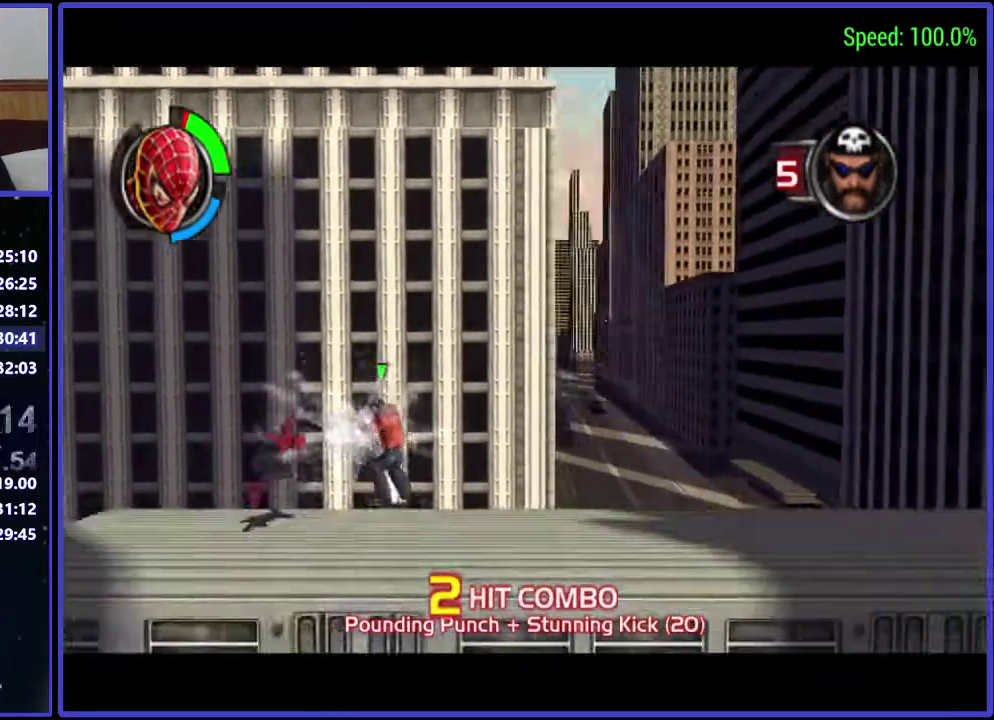
{"buttons": [], "left_stick": "center", "right_stick": "center", "events": [[367, "X", "down"], [433, "X", "up"], [500, "DPAD_RIGHT", "up"]]}
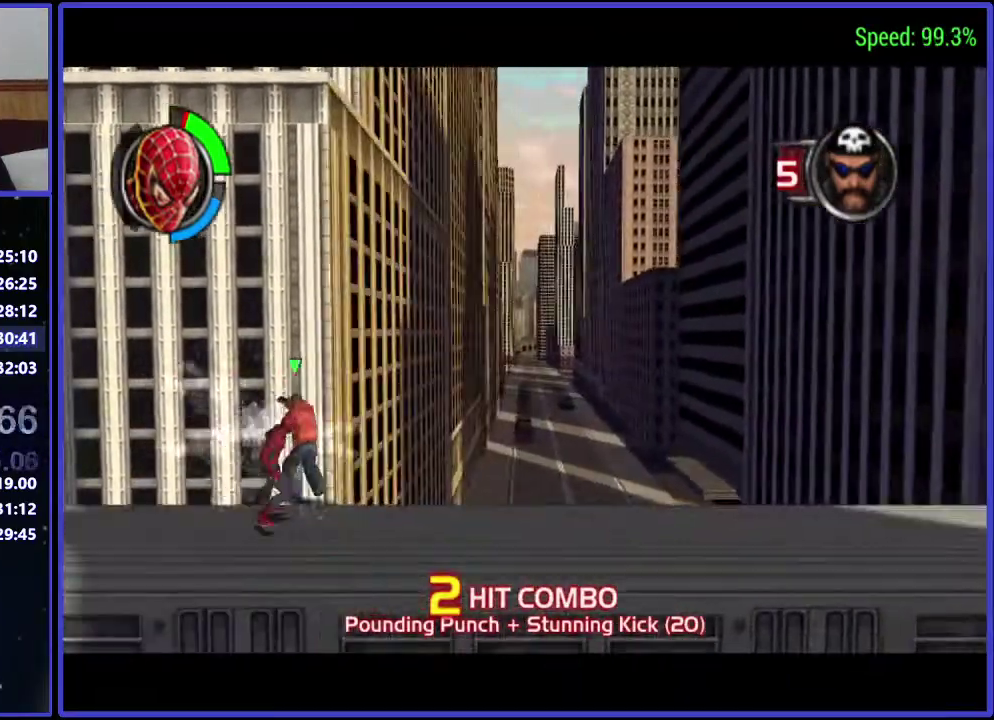
{"buttons": ["DPAD_RIGHT"], "left_stick": "center", "right_stick": "center", "events": [[67, "B", "down"], [167, "B", "up"], [367, "DPAD_RIGHT", "down"]]}
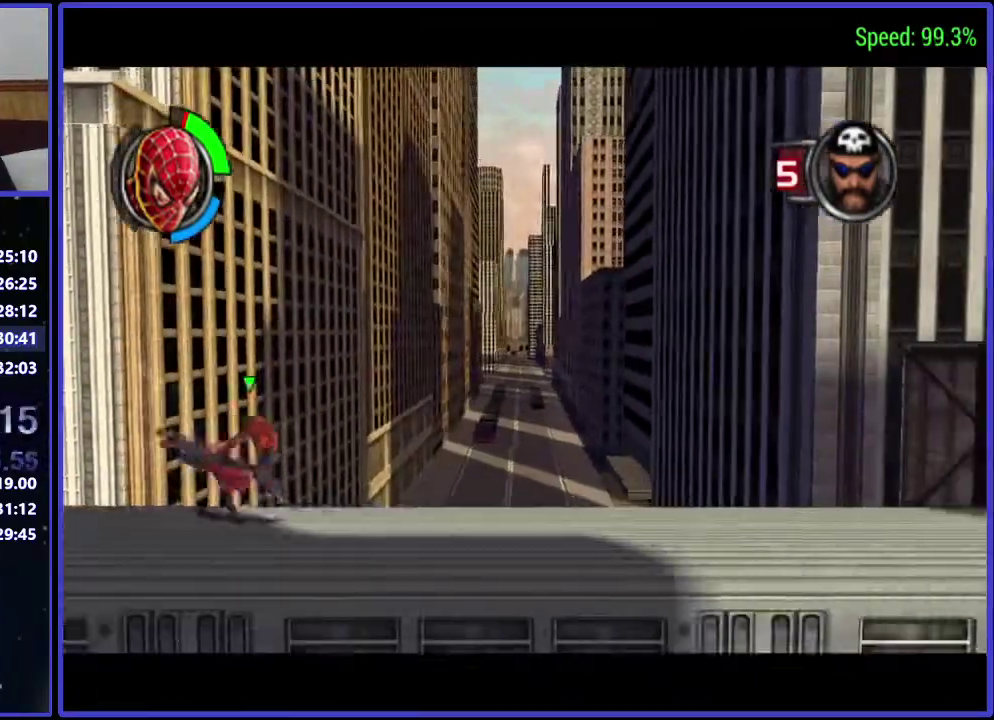
{"buttons": ["DPAD_RIGHT"], "left_stick": "center", "right_stick": "center", "events": []}
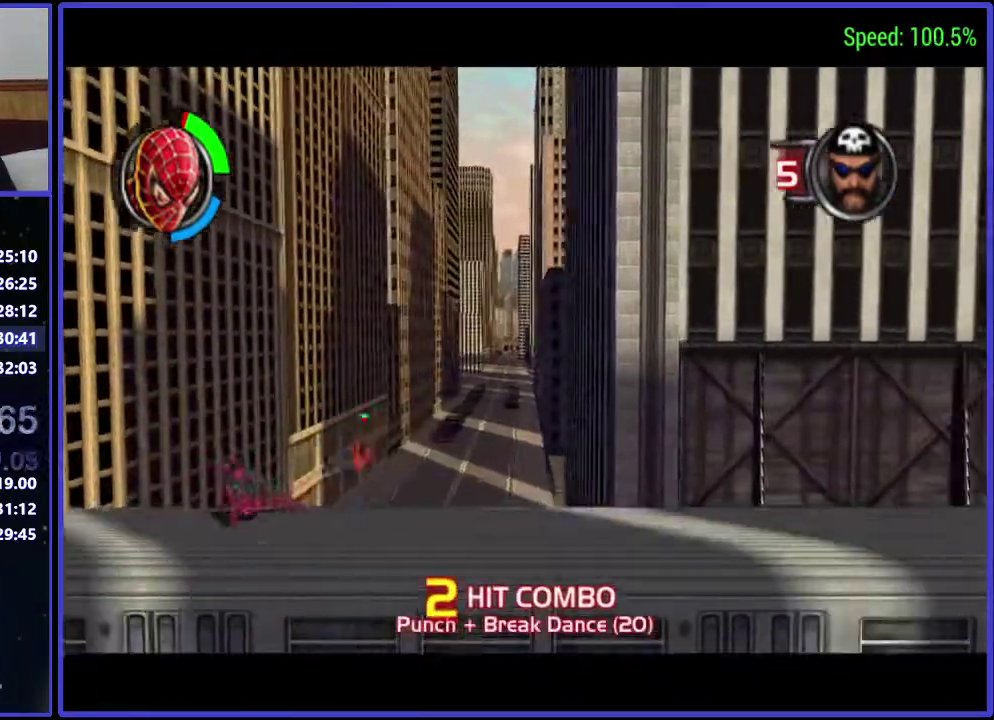
{"buttons": ["DPAD_RIGHT"], "left_stick": "center", "right_stick": "center", "events": [[367, "A", "down"], [467, "A", "up"]]}
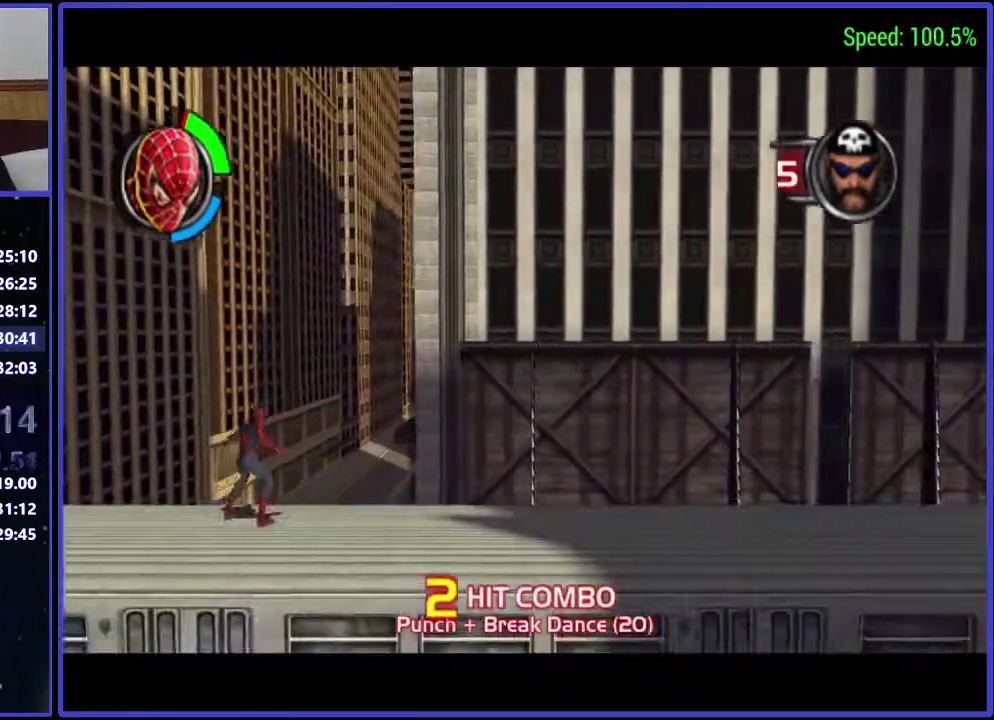
{"buttons": ["DPAD_RIGHT"], "left_stick": "center", "right_stick": "center", "events": [[300, "B", "down"], [433, "B", "up"]]}
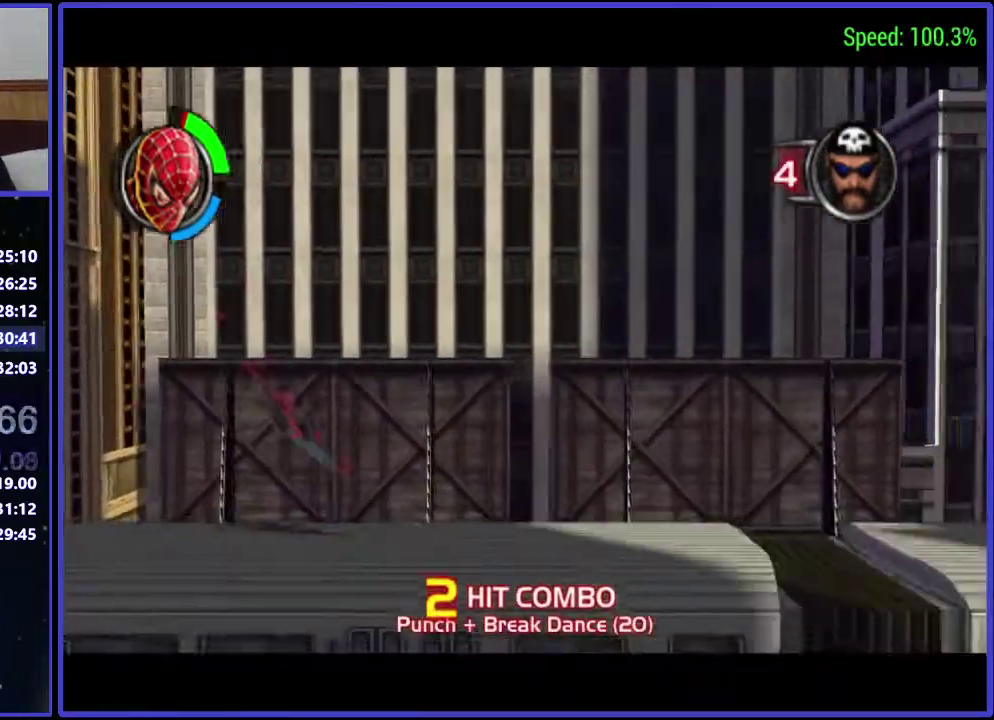
{"buttons": ["A", "DPAD_RIGHT"], "left_stick": "center", "right_stick": "center", "events": [[500, "A", "down"]]}
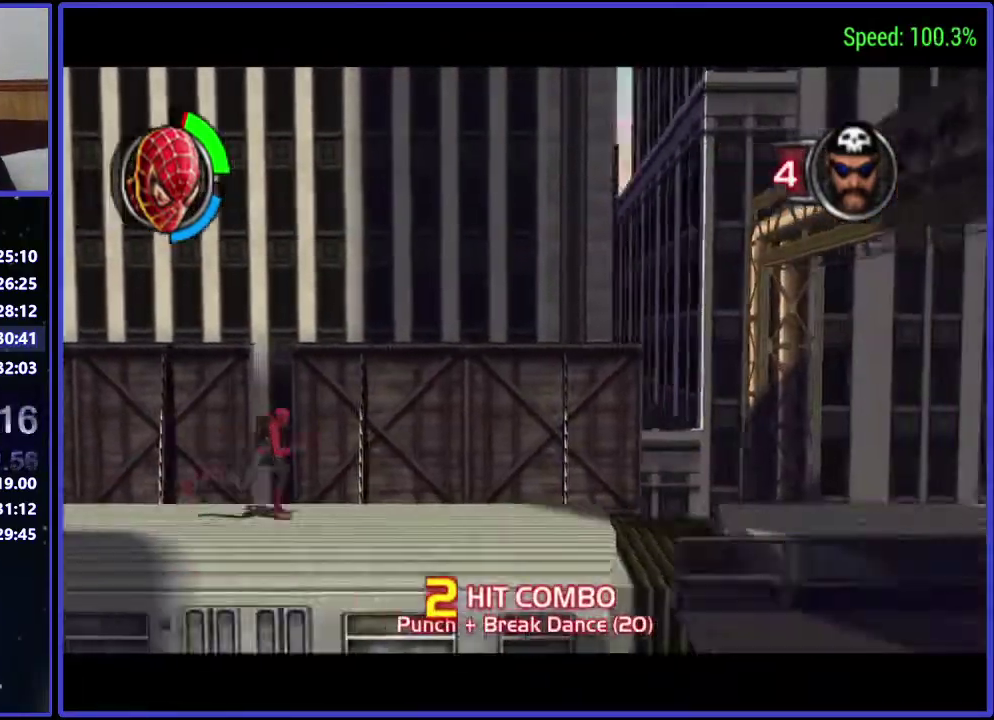
{"buttons": ["B", "DPAD_RIGHT"], "left_stick": "center", "right_stick": "center", "events": [[100, "A", "up"], [433, "B", "down"]]}
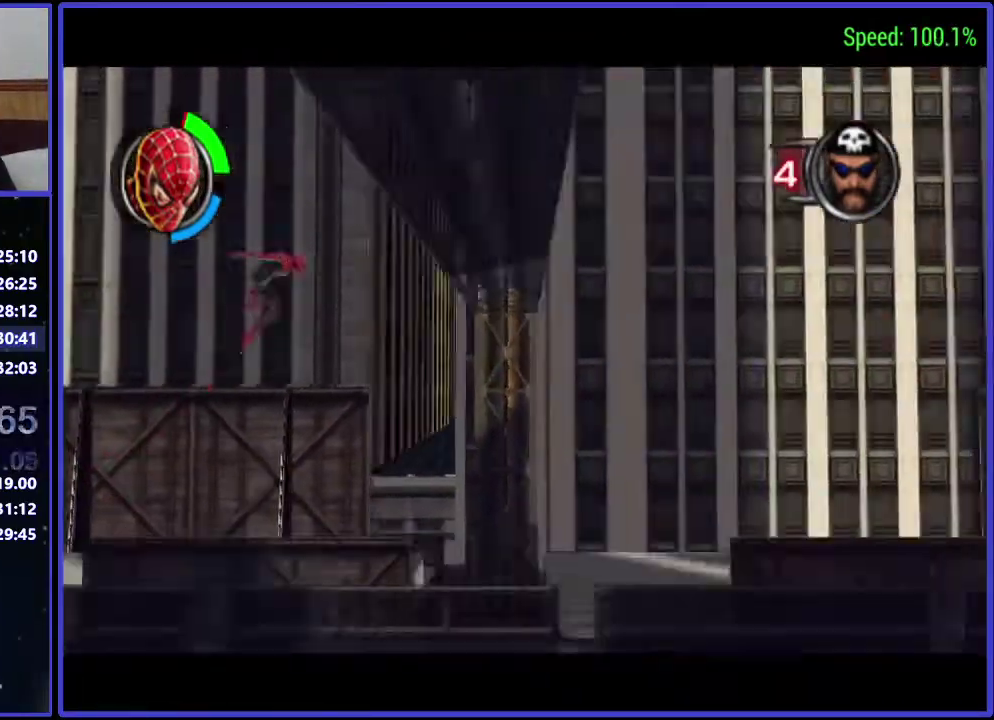
{"buttons": ["DPAD_RIGHT"], "left_stick": "center", "right_stick": "center", "events": [[33, "B", "up"]]}
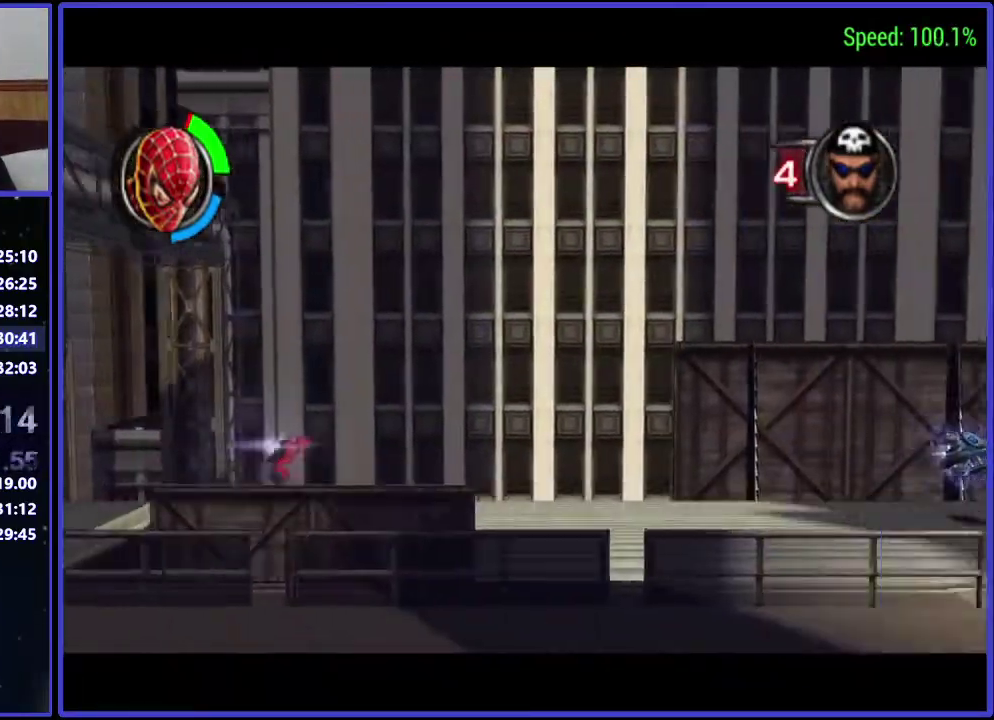
{"buttons": ["DPAD_RIGHT"], "left_stick": "center", "right_stick": "center", "events": []}
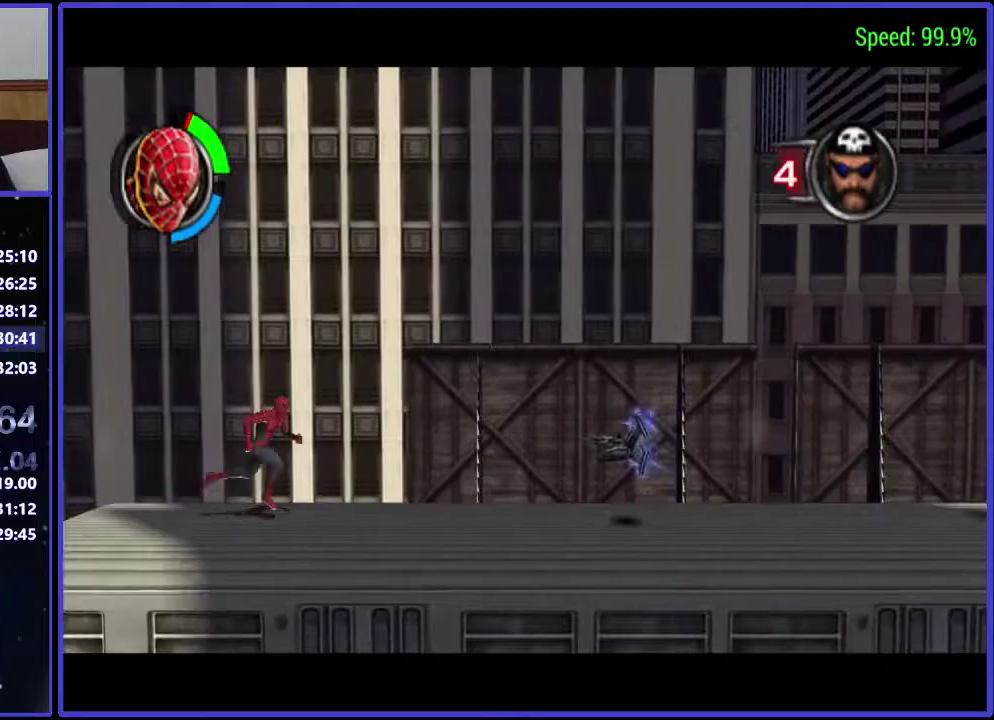
{"buttons": [], "left_stick": "center", "right_stick": "center", "events": [[433, "DPAD_RIGHT", "up"], [433, "X", "down"], [500, "X", "up"]]}
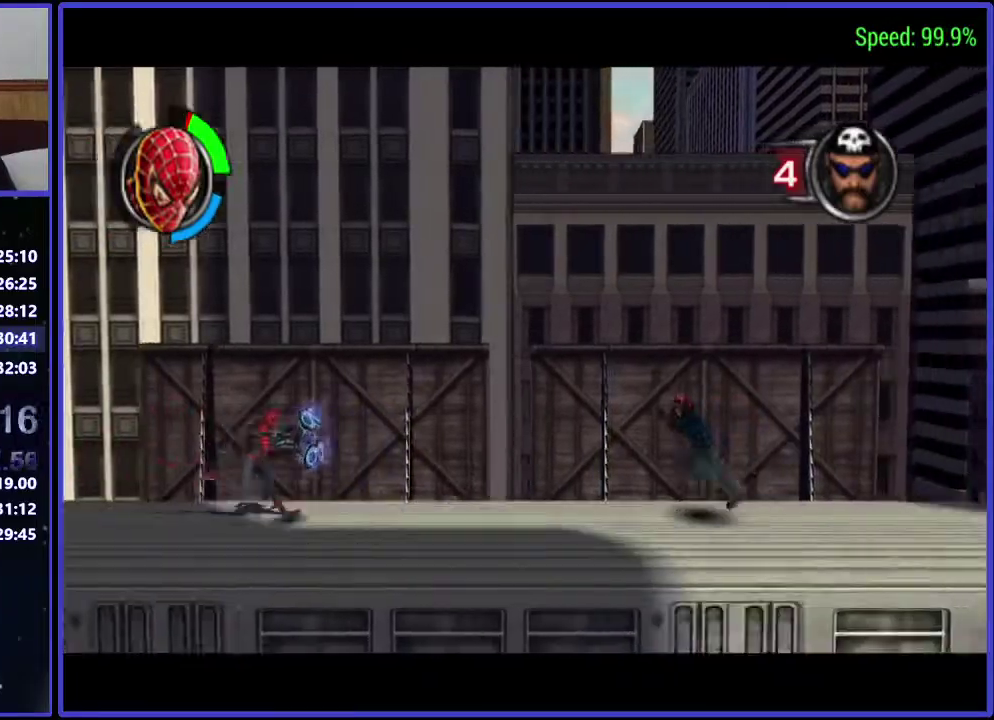
{"buttons": ["X"], "left_stick": "center", "right_stick": "center", "events": [[167, "X", "down"], [233, "X", "up"], [300, "X", "down"], [367, "X", "up"], [433, "X", "down"]]}
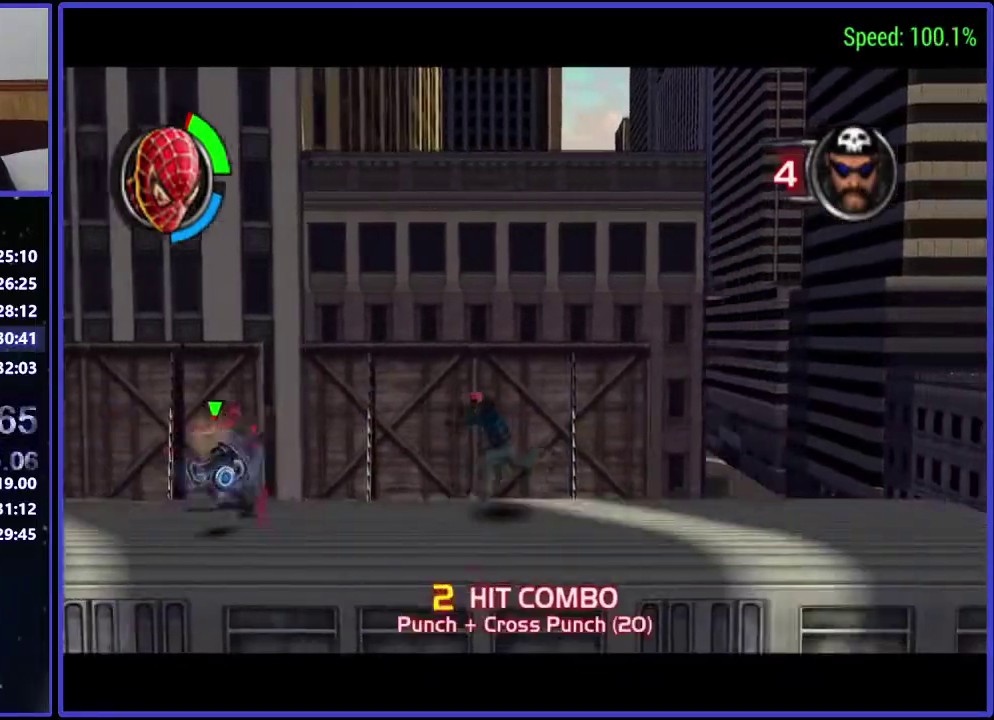
{"buttons": [], "left_stick": "center", "right_stick": "center", "events": [[33, "X", "up"], [100, "B", "down"], [167, "B", "up"], [233, "B", "down"], [367, "B", "up"]]}
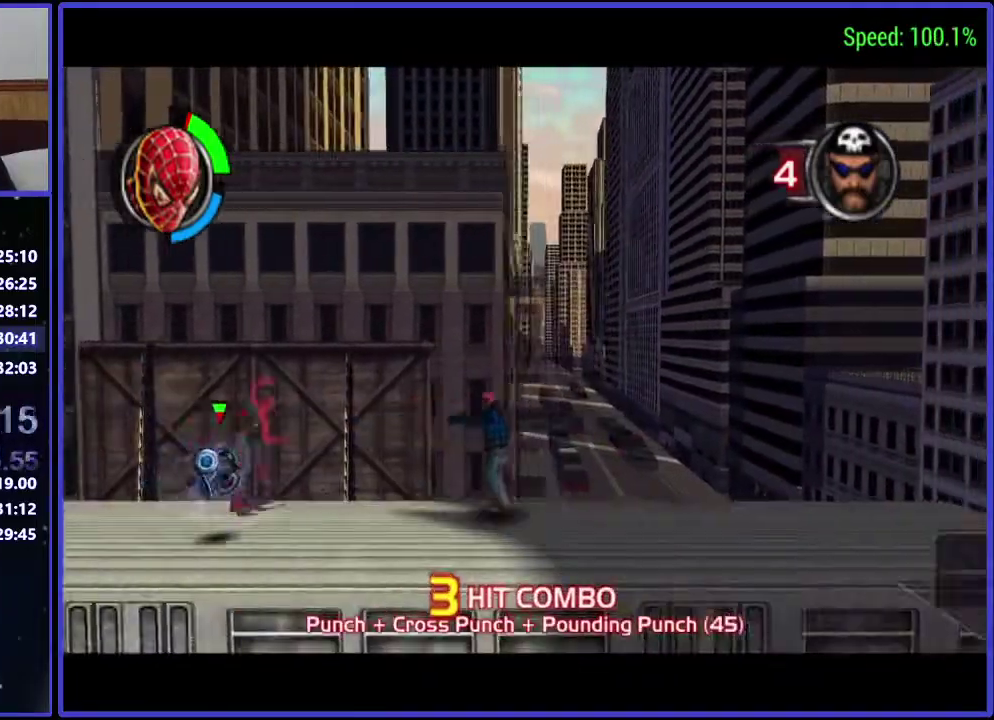
{"buttons": [], "left_stick": "center", "right_stick": "center", "events": []}
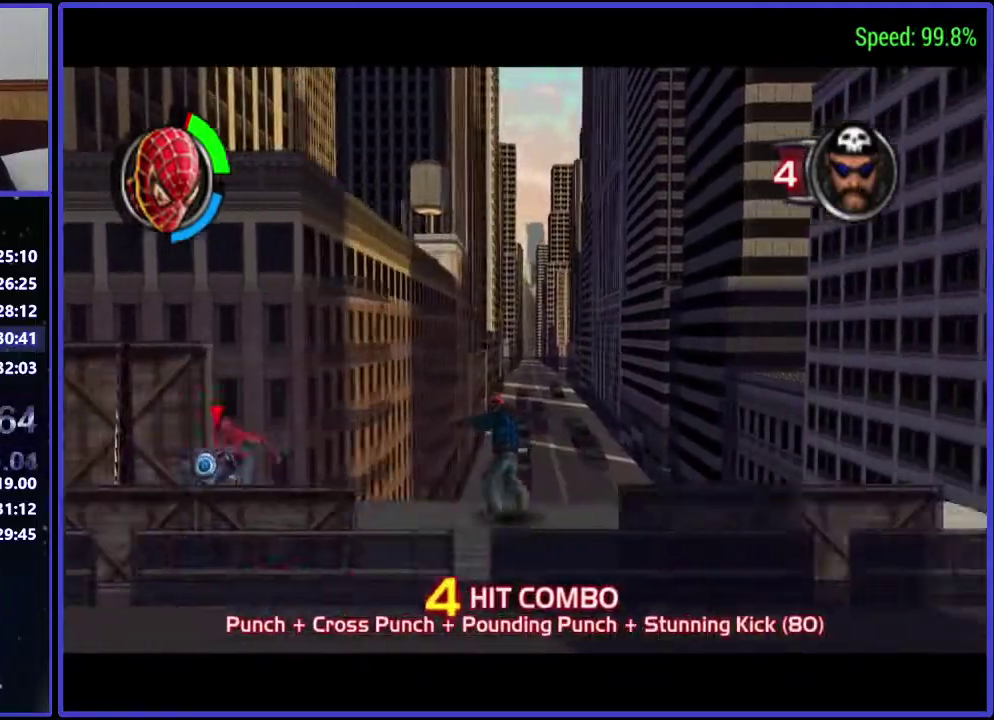
{"buttons": ["Y", "DPAD_RIGHT"], "left_stick": "center", "right_stick": "center", "events": [[33, "A", "down"], [100, "A", "up"], [233, "Y", "down"], [300, "Y", "up"], [433, "Y", "down"], [500, "DPAD_RIGHT", "down"]]}
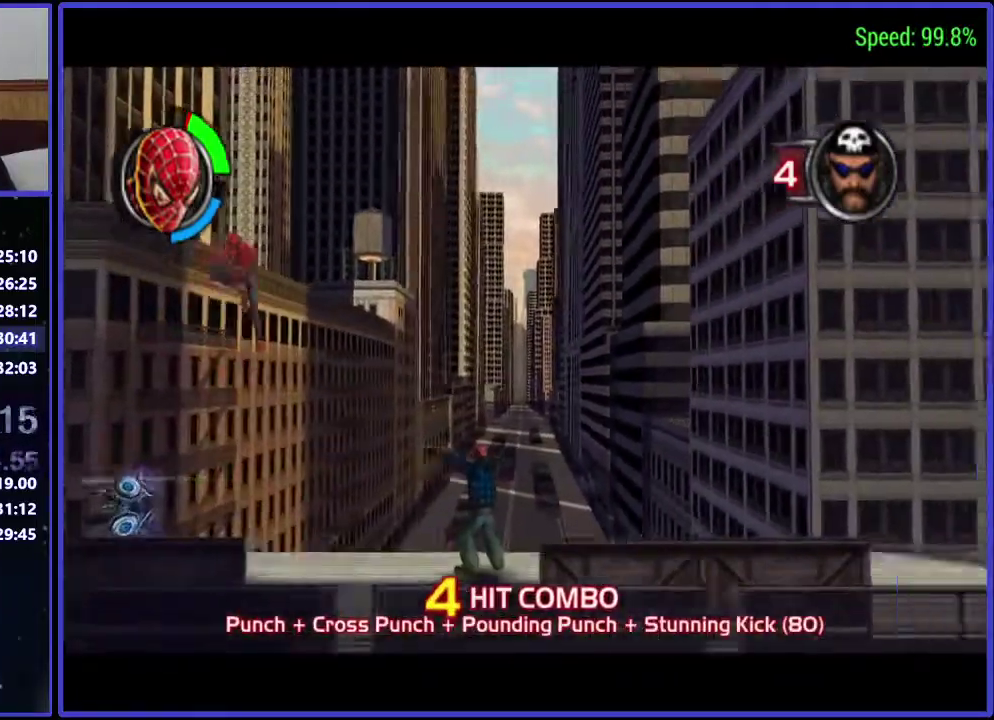
{"buttons": ["DPAD_RIGHT"], "left_stick": "center", "right_stick": "center", "events": [[233, "Y", "up"]]}
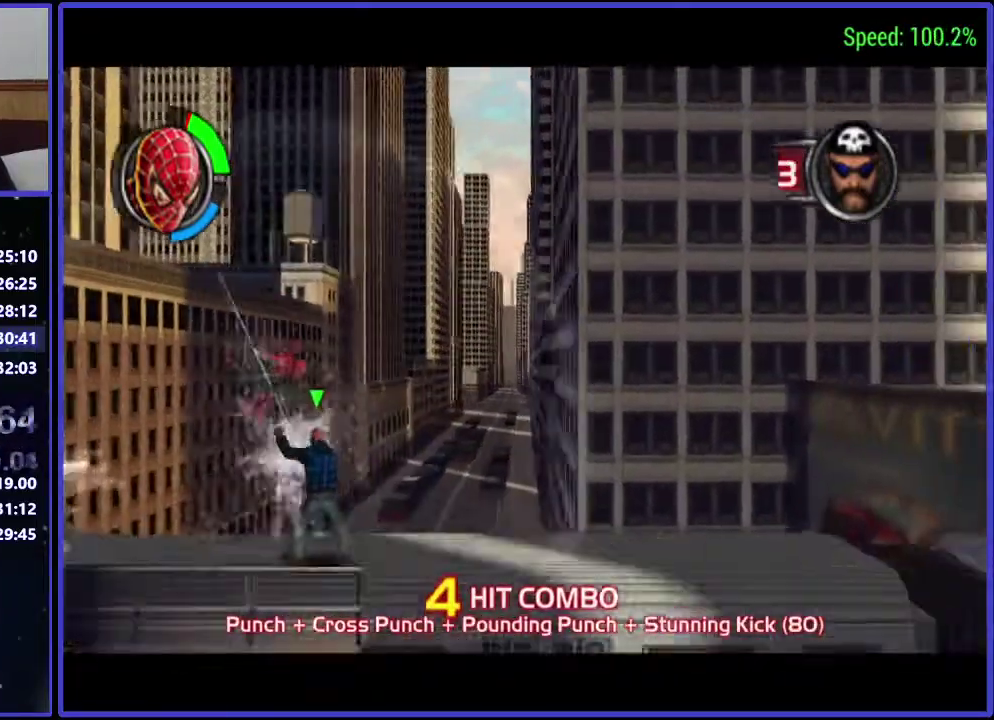
{"buttons": ["B"], "left_stick": "center", "right_stick": "center", "events": [[233, "B", "down"], [233, "DPAD_RIGHT", "up"], [300, "B", "up"], [367, "B", "down"]]}
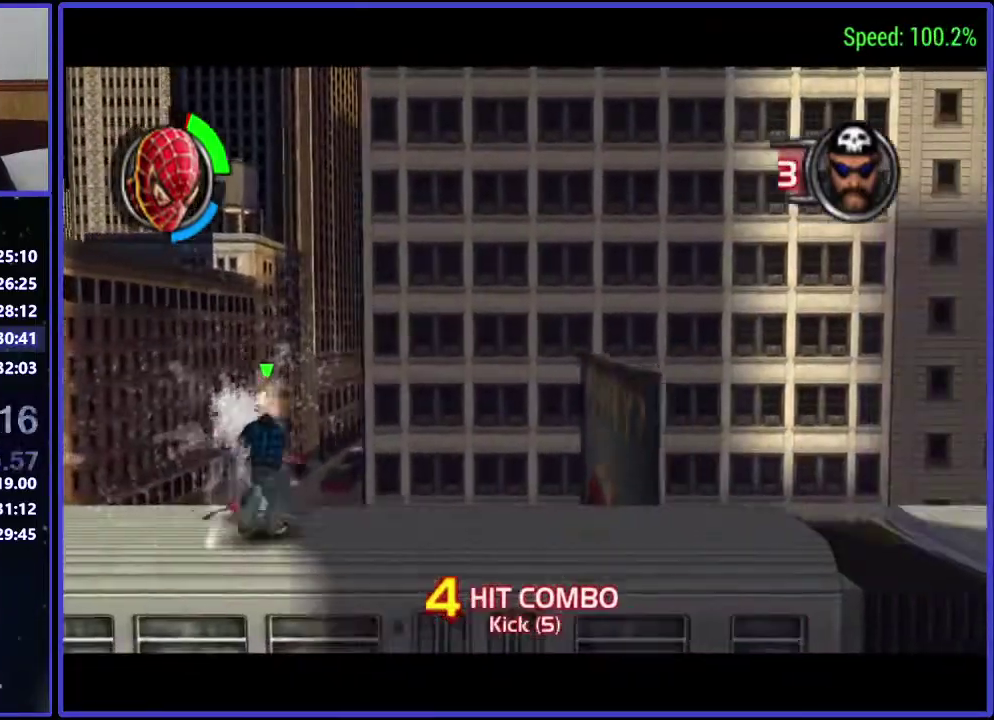
{"buttons": ["DPAD_RIGHT"], "left_stick": "center", "right_stick": "center", "events": [[100, "B", "up"], [167, "X", "down"], [233, "X", "up"], [300, "X", "down"], [433, "X", "up"], [500, "DPAD_RIGHT", "down"]]}
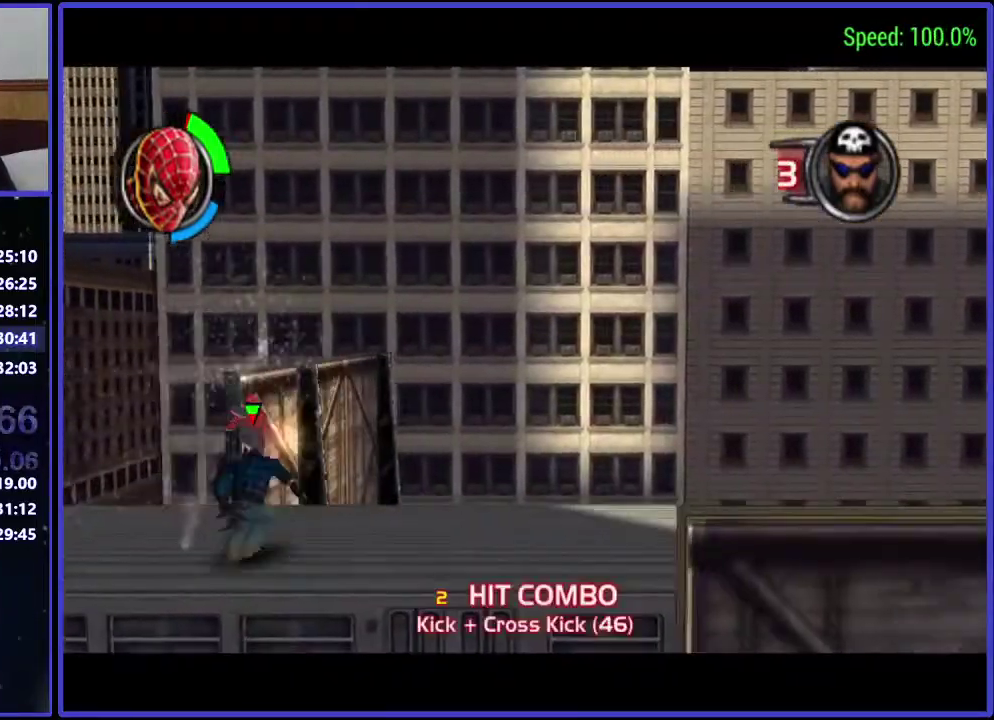
{"buttons": ["DPAD_RIGHT"], "left_stick": "center", "right_stick": "center", "events": []}
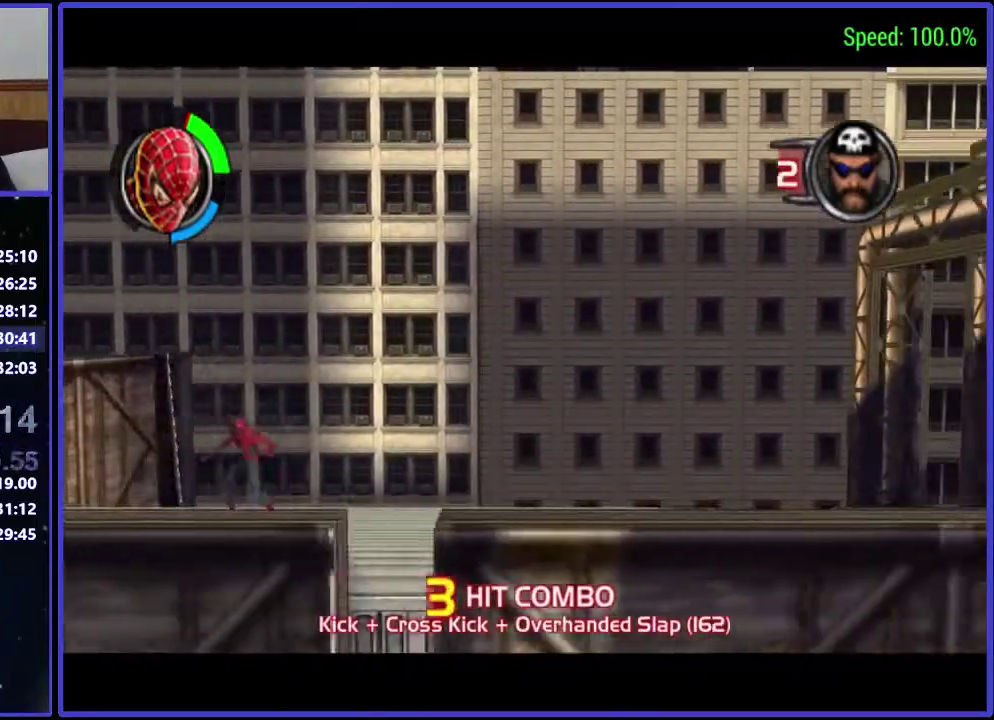
{"buttons": ["DPAD_RIGHT"], "left_stick": "center", "right_stick": "center", "events": [[100, "A", "down"], [233, "A", "up"]]}
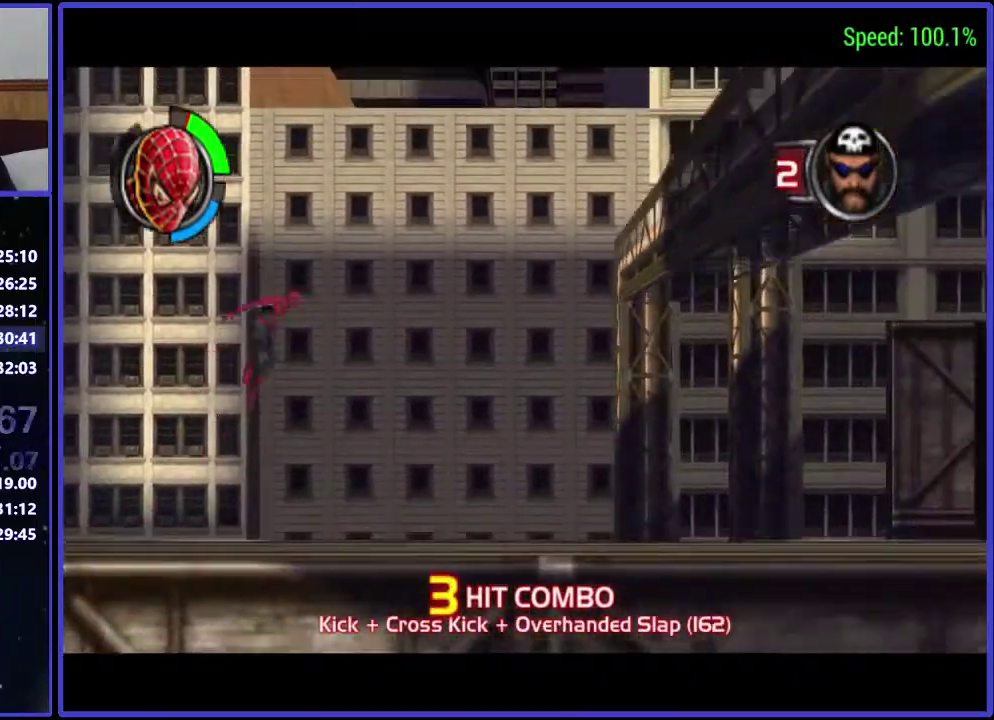
{"buttons": ["DPAD_RIGHT"], "left_stick": "center", "right_stick": "center", "events": [[33, "B", "down"], [233, "B", "up"]]}
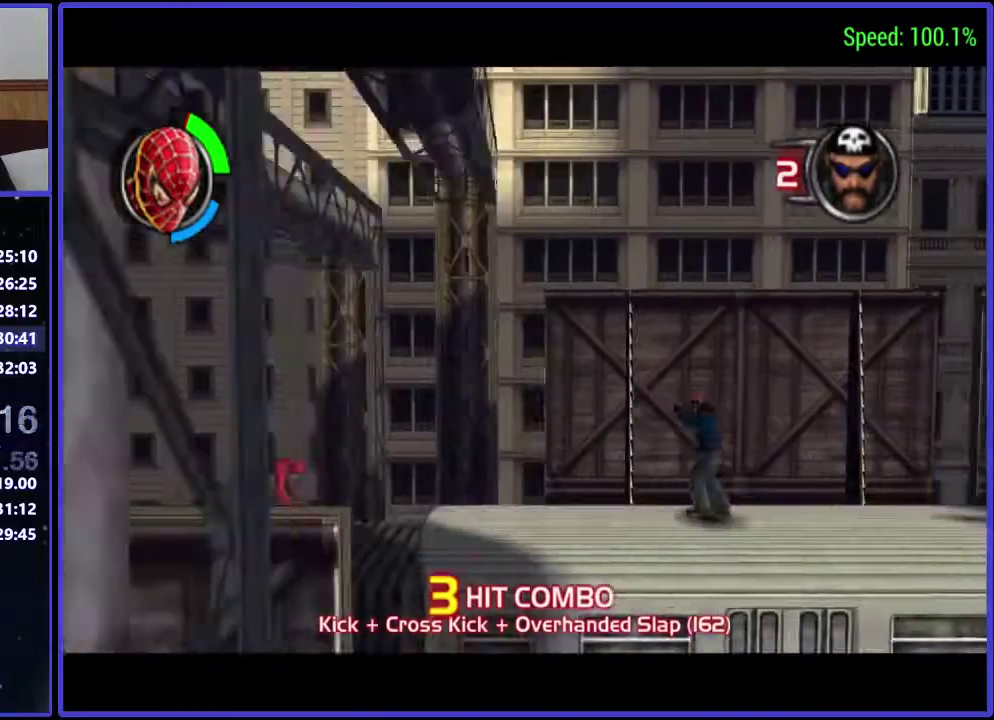
{"buttons": ["DPAD_RIGHT"], "left_stick": "center", "right_stick": "center", "events": []}
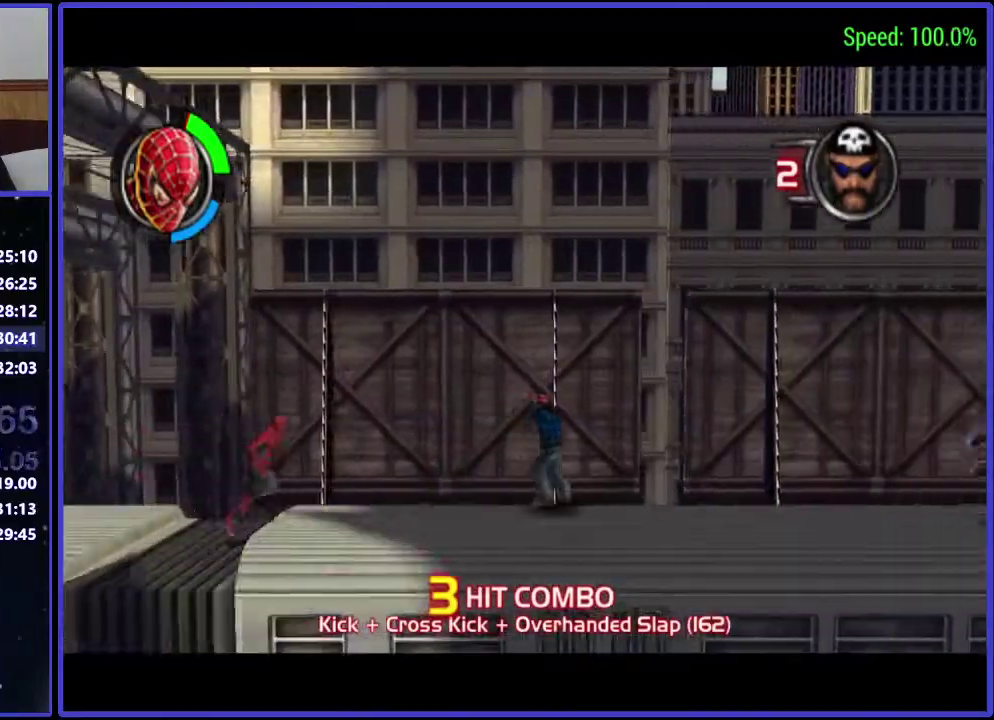
{"buttons": ["DPAD_RIGHT"], "left_stick": "center", "right_stick": "center", "events": []}
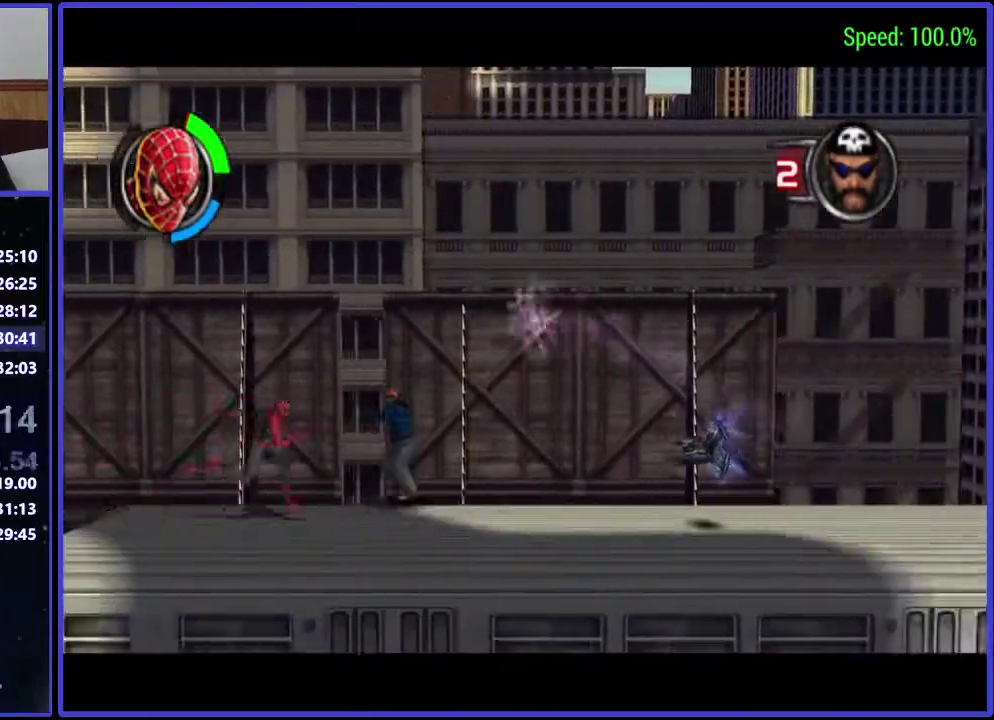
{"buttons": [], "left_stick": "center", "right_stick": "center", "events": [[33, "X", "down"], [100, "DPAD_RIGHT", "up"], [100, "X", "up"], [167, "X", "down"], [300, "X", "up"], [367, "X", "down"], [433, "X", "up"]]}
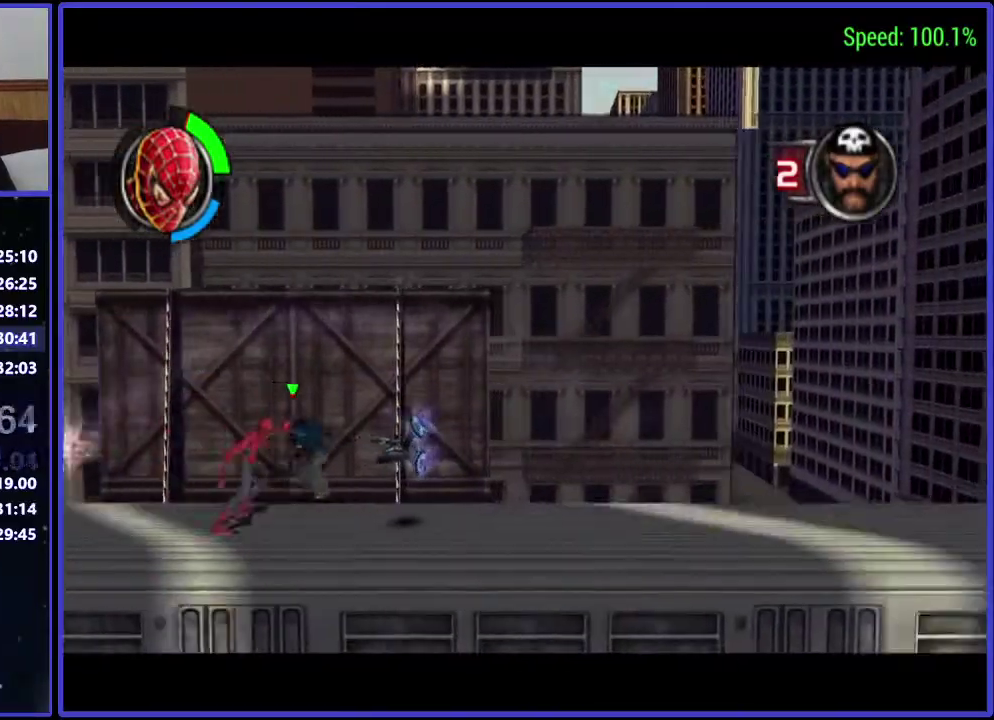
{"buttons": ["DPAD_DOWN", "DPAD_LEFT"], "left_stick": "center", "right_stick": "center", "events": [[33, "X", "down"], [167, "X", "up"], [233, "B", "down"], [433, "DPAD_DOWN", "down"], [467, "B", "up"], [467, "DPAD_LEFT", "down"]]}